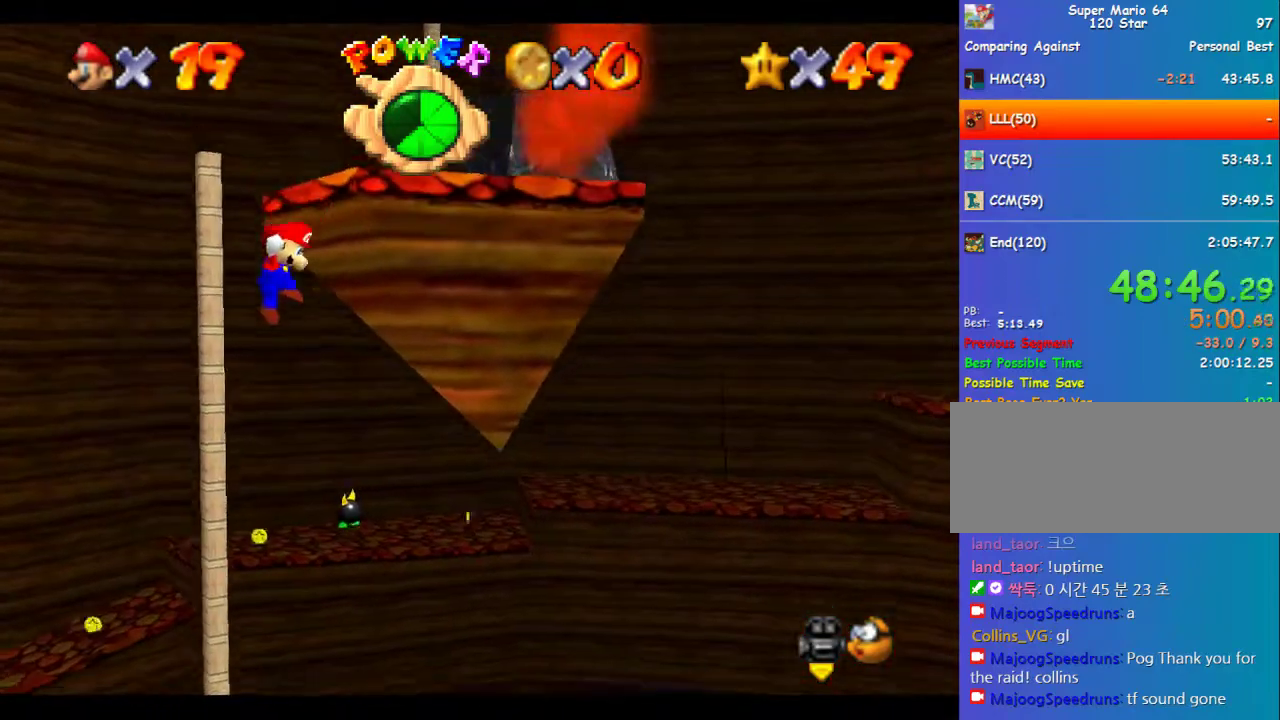
Gameplay with a controller (Nintendo layout); each line is a JSON object with the inputs held at the frame after it. "events" lists button and stick changes between this image and that frame as [ms after this image, input, new state], when the widget could be followed in between. Not read: L3 R3.
{"buttons": [], "left_stick": "down-right", "events": [[168, "left_stick", "up"], [269, "left_stick", "left"], [303, "A", "up"], [404, "left_stick", "down-right"]]}
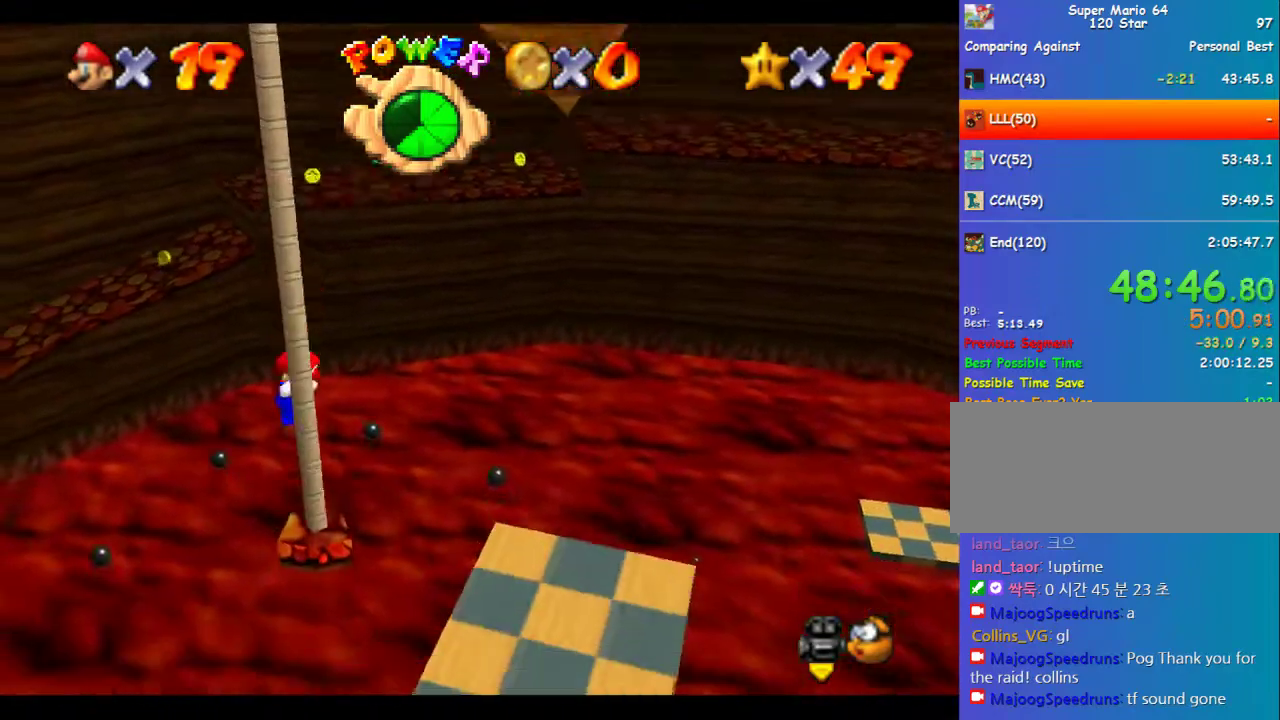
{"buttons": [], "left_stick": "down-right", "events": [[67, "left_stick", "center"], [202, "left_stick", "down-right"]]}
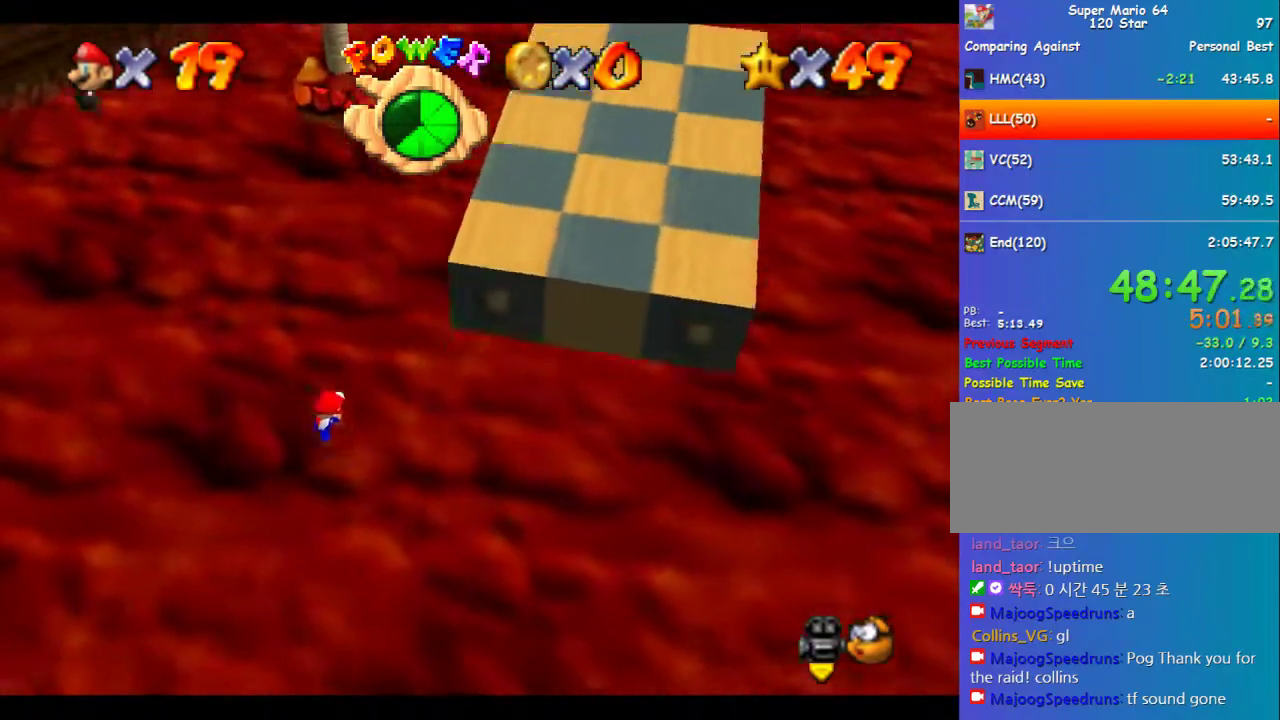
{"buttons": [], "left_stick": "down", "events": [[68, "left_stick", "down"]]}
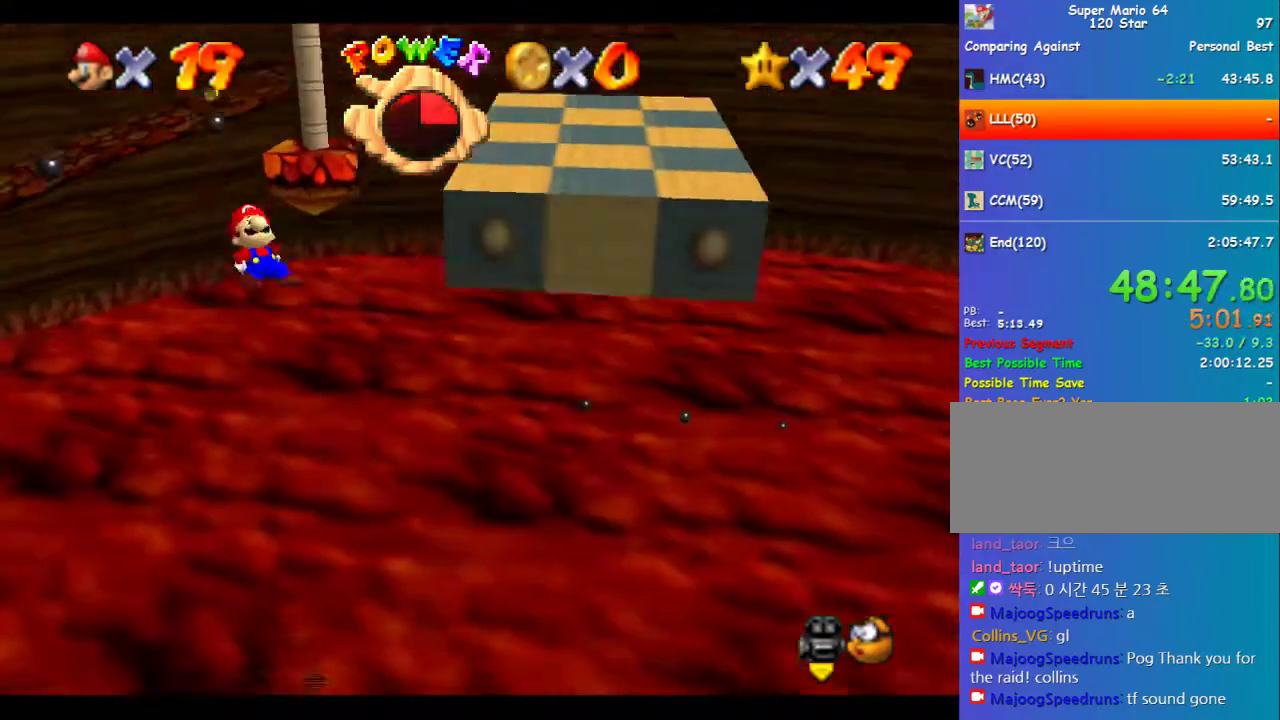
{"buttons": [], "left_stick": "down-right", "events": [[33, "left_stick", "down-right"], [202, "left_stick", "right"], [437, "left_stick", "down-right"]]}
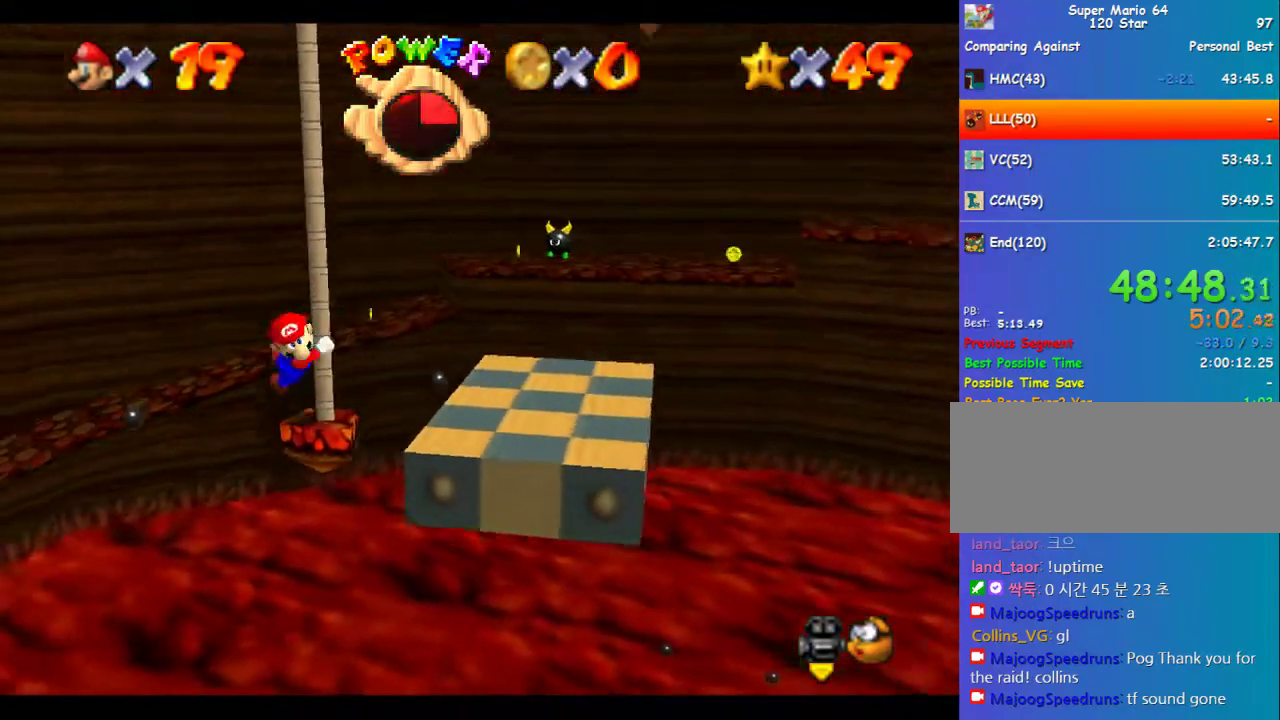
{"buttons": [], "left_stick": "up", "events": [[270, "left_stick", "up-right"], [371, "left_stick", "center"], [505, "left_stick", "up"]]}
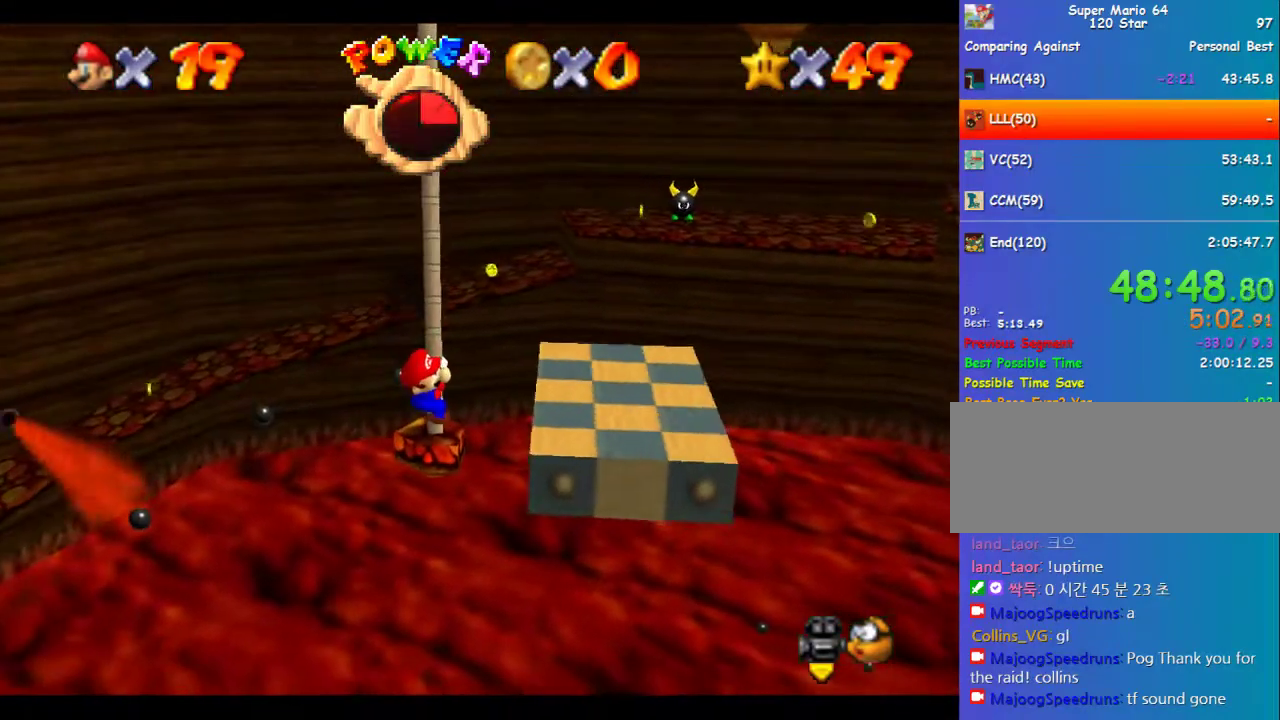
{"buttons": ["R1", "C_DOWN"], "left_stick": "up", "events": [[472, "R1", "down"], [506, "C_DOWN", "down"]]}
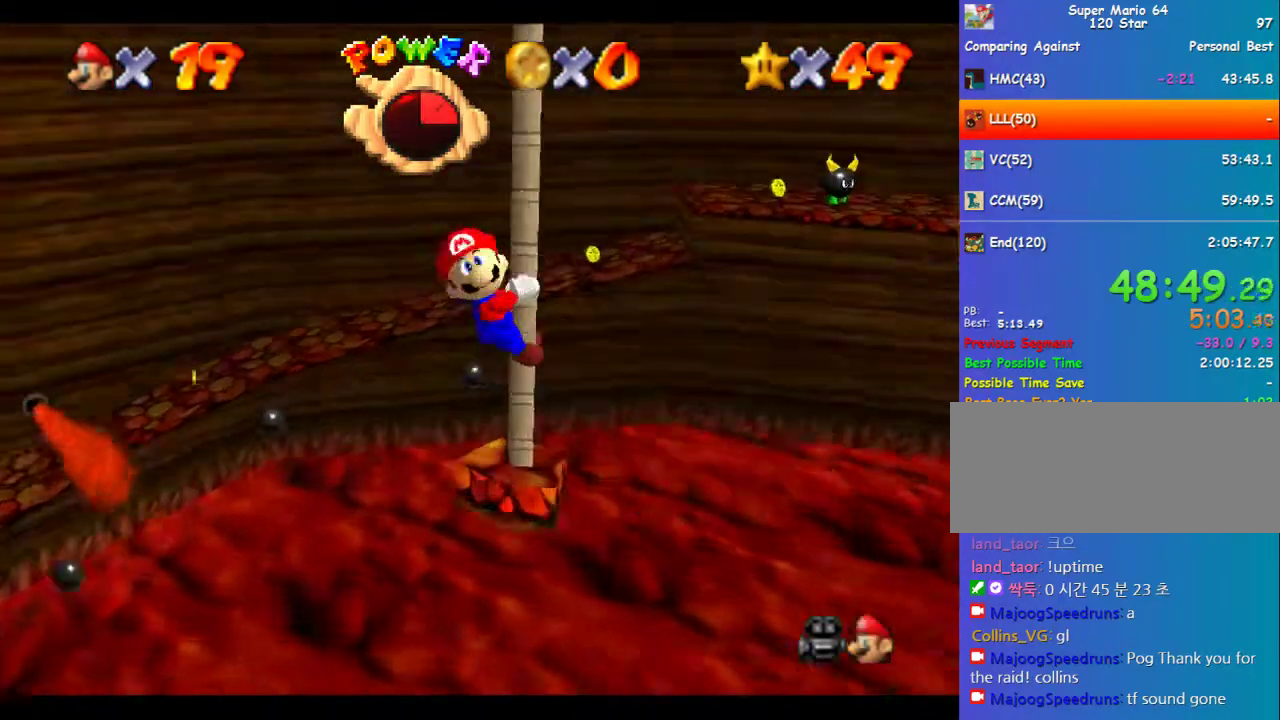
{"buttons": ["C_LEFT"], "left_stick": "up", "events": [[101, "R1", "up"], [134, "C_DOWN", "up"], [134, "C_LEFT", "down"], [236, "C_LEFT", "up"], [303, "C_LEFT", "down"], [404, "C_LEFT", "up"], [471, "C_LEFT", "down"]]}
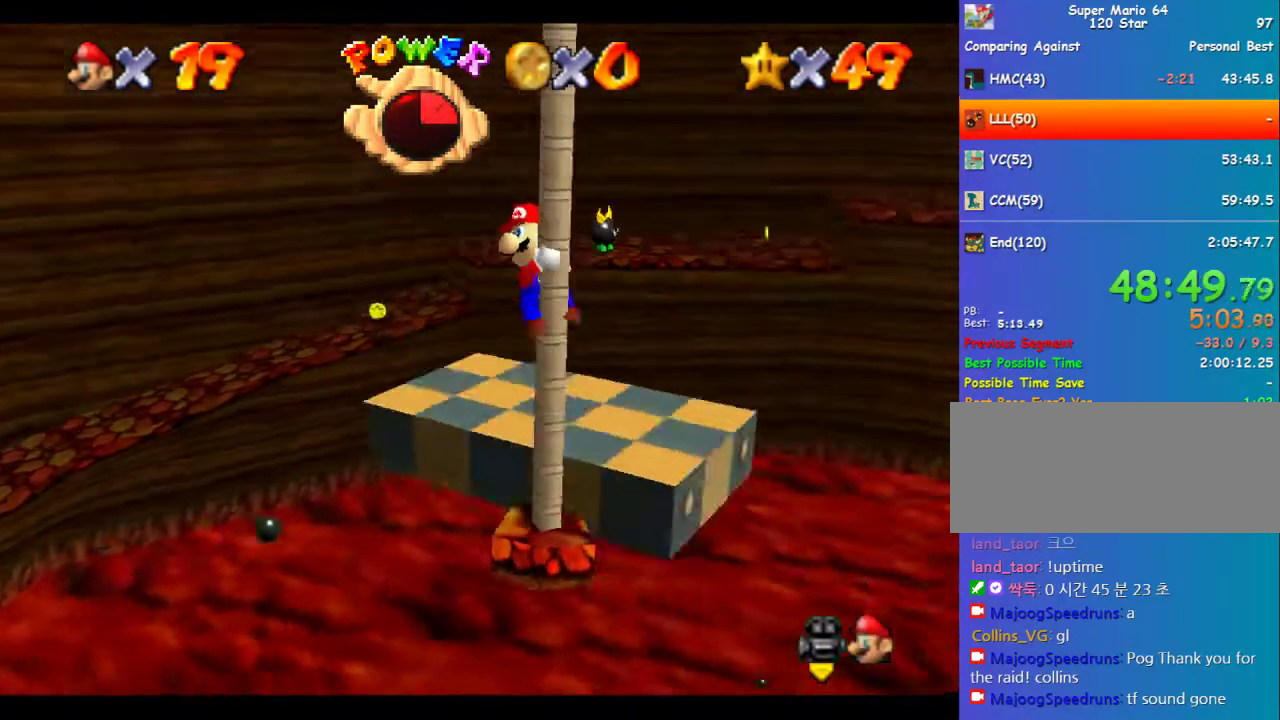
{"buttons": ["C_RIGHT"], "left_stick": "up", "events": [[34, "C_LEFT", "up"], [303, "C_RIGHT", "down"], [404, "C_RIGHT", "up"], [472, "C_RIGHT", "down"]]}
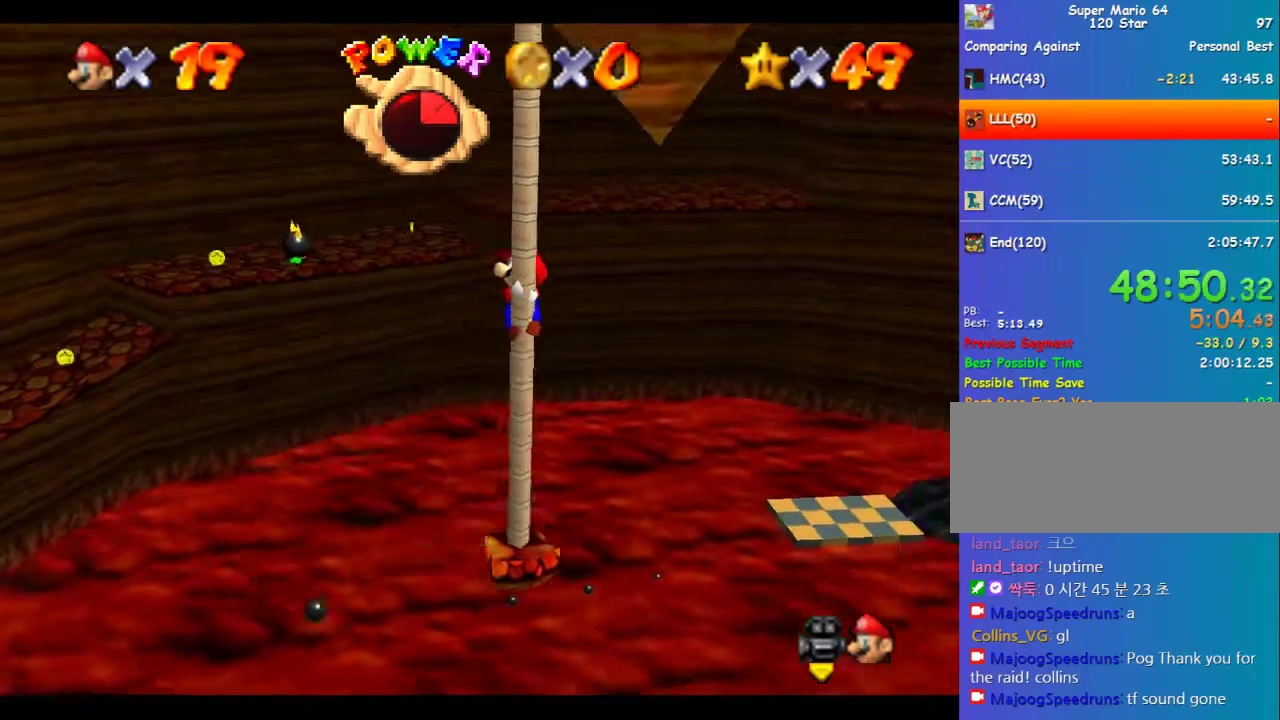
{"buttons": ["C_LEFT"], "left_stick": "up", "events": [[34, "C_RIGHT", "up"], [438, "C_LEFT", "down"]]}
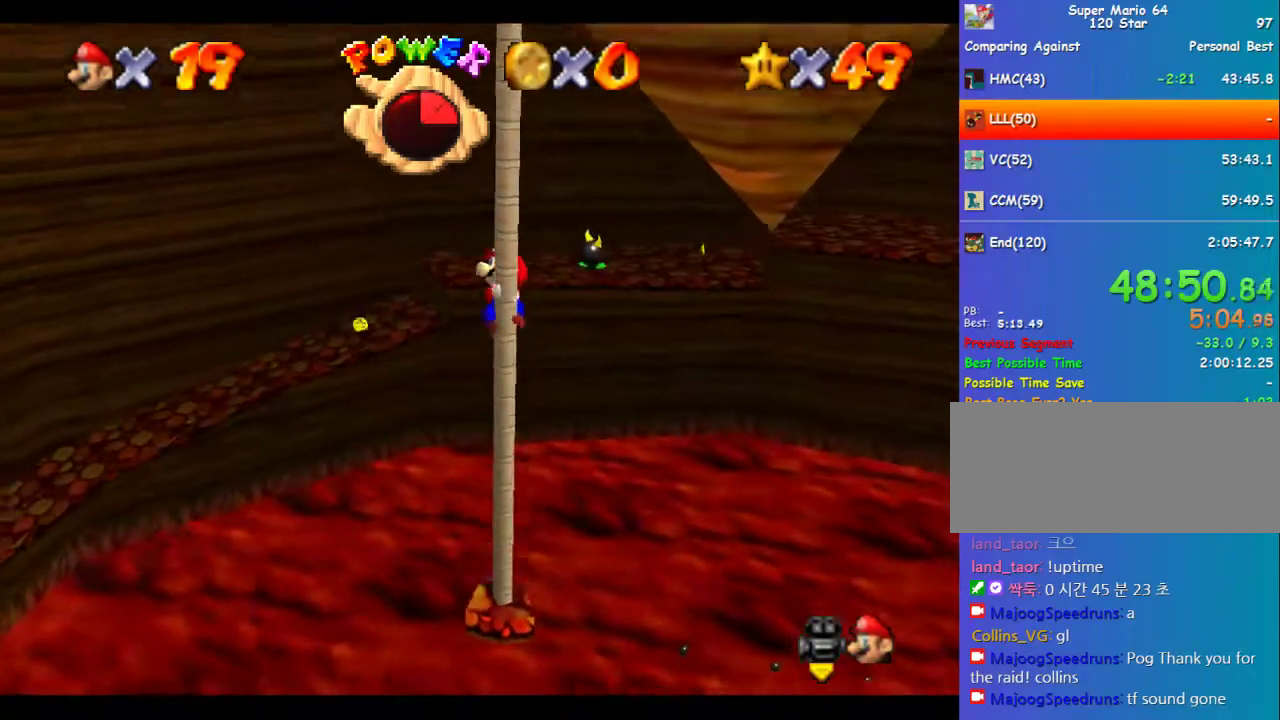
{"buttons": [], "left_stick": "up", "events": [[33, "C_LEFT", "up"], [134, "C_LEFT", "down"], [202, "C_LEFT", "up"]]}
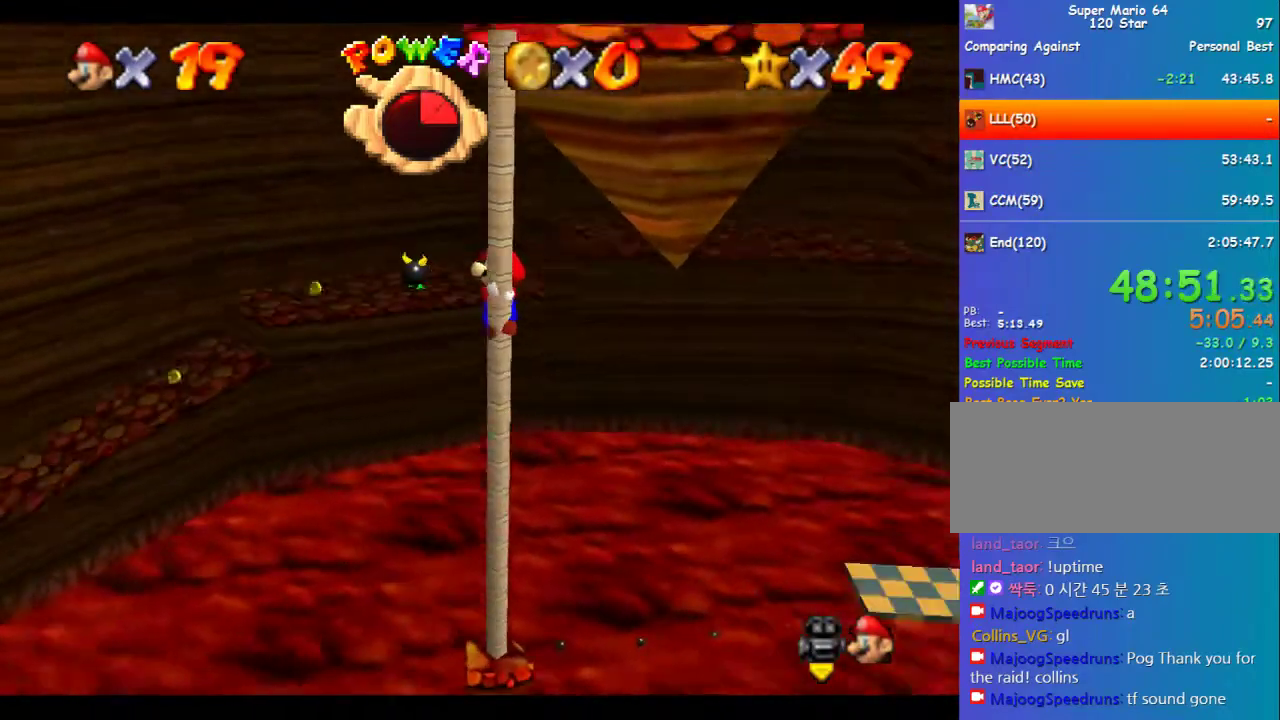
{"buttons": [], "left_stick": "up", "events": []}
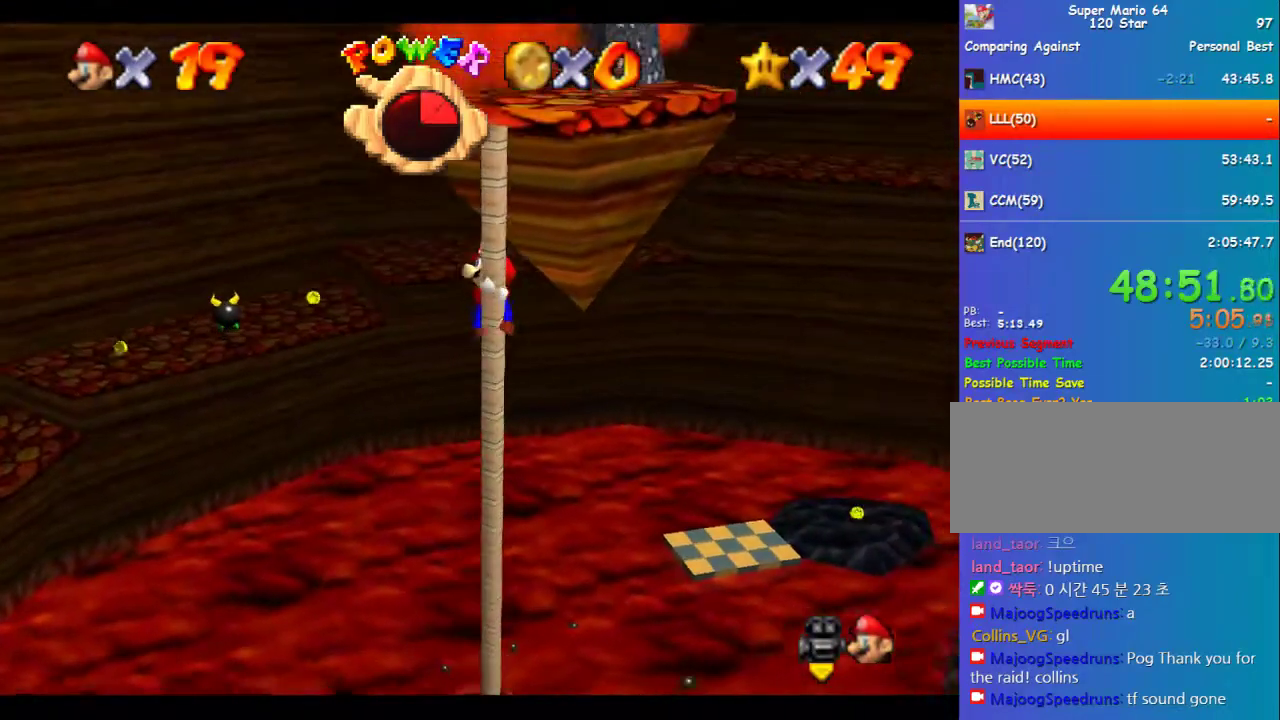
{"buttons": [], "left_stick": "up", "events": []}
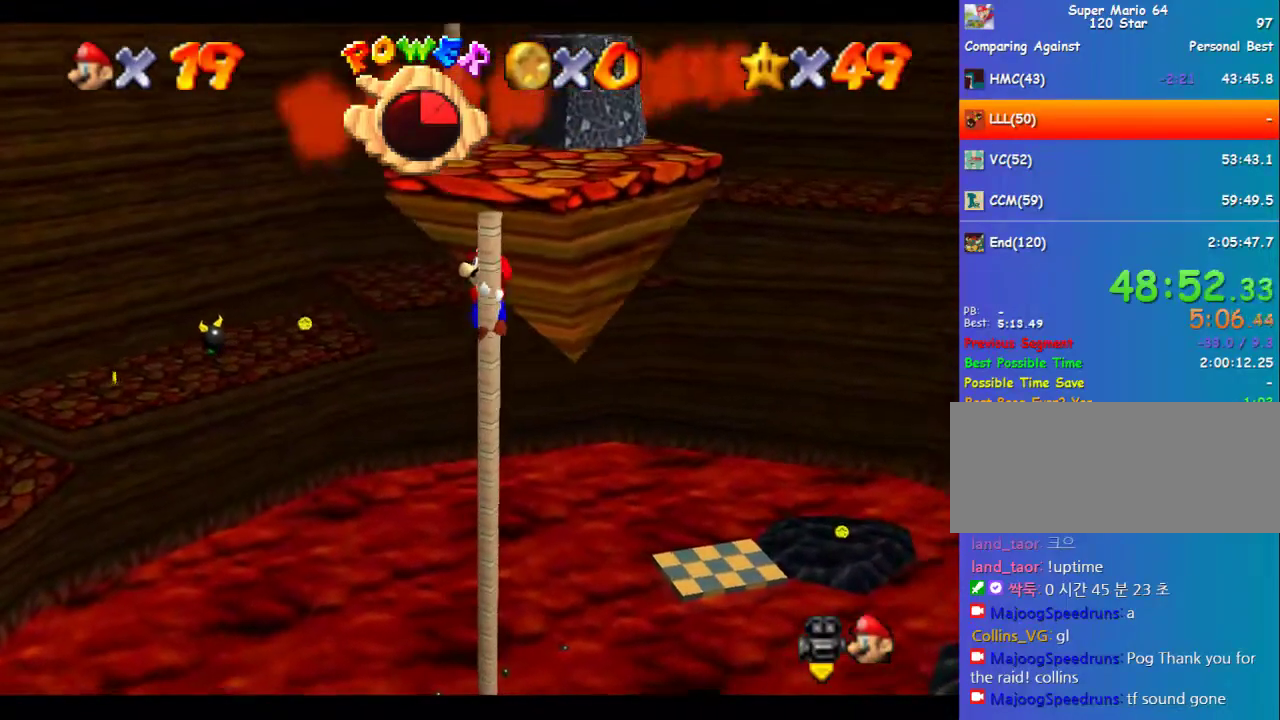
{"buttons": [], "left_stick": "up", "events": [[168, "A", "down"], [236, "left_stick", "up-left"], [337, "B", "down"], [404, "left_stick", "up"], [438, "B", "up"], [471, "A", "up"]]}
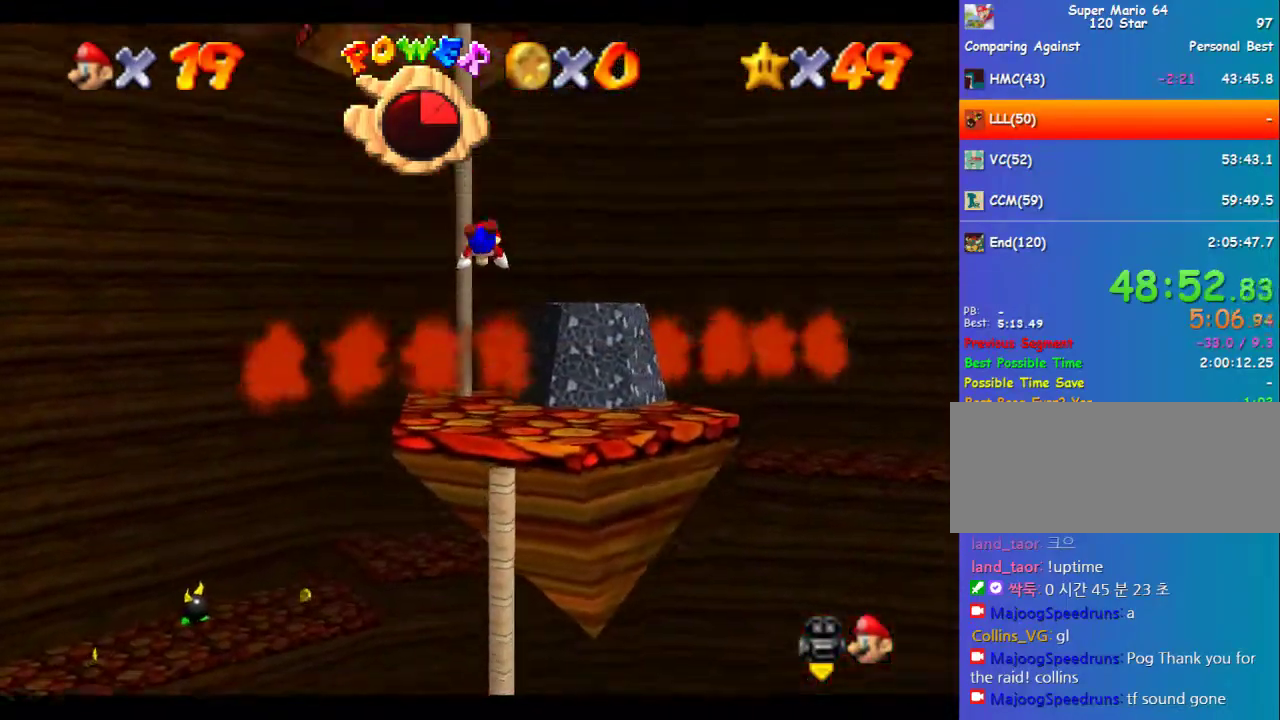
{"buttons": [], "left_stick": "up", "events": [[34, "C_RIGHT", "down"], [135, "C_RIGHT", "up"], [202, "R1", "down"], [303, "R1", "up"]]}
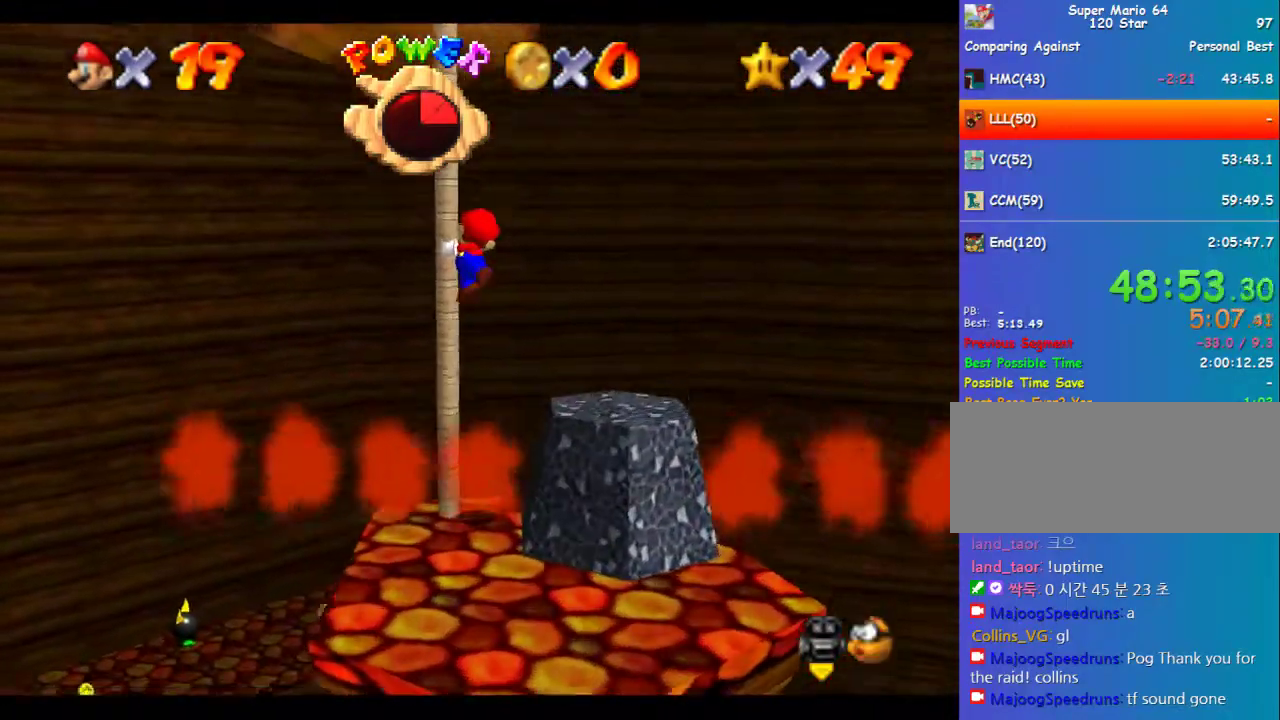
{"buttons": [], "left_stick": "up", "events": [[135, "C_RIGHT", "down"], [202, "C_RIGHT", "up"]]}
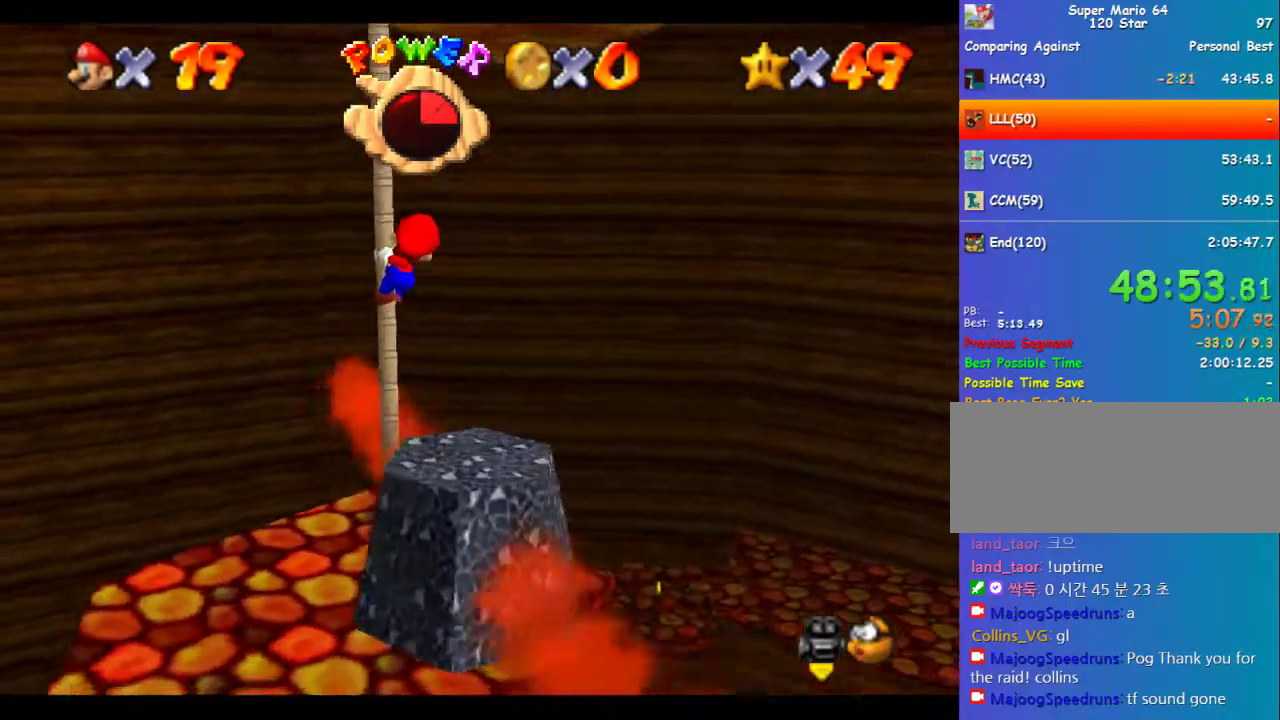
{"buttons": [], "left_stick": "up", "events": [[67, "R1", "down"], [101, "C_DOWN", "down"], [134, "R1", "up"], [168, "C_DOWN", "up"]]}
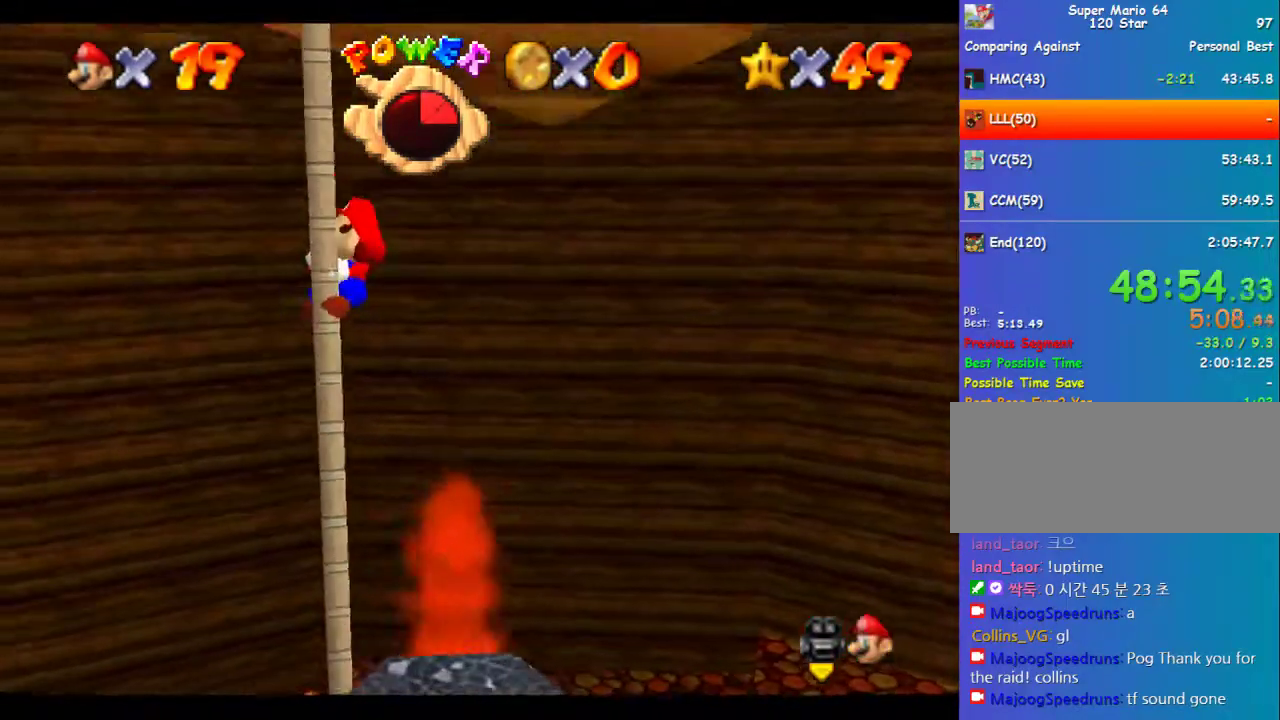
{"buttons": [], "left_stick": "up", "events": [[68, "C_LEFT", "down"], [169, "C_LEFT", "up"], [236, "C_LEFT", "down"], [337, "C_LEFT", "up"]]}
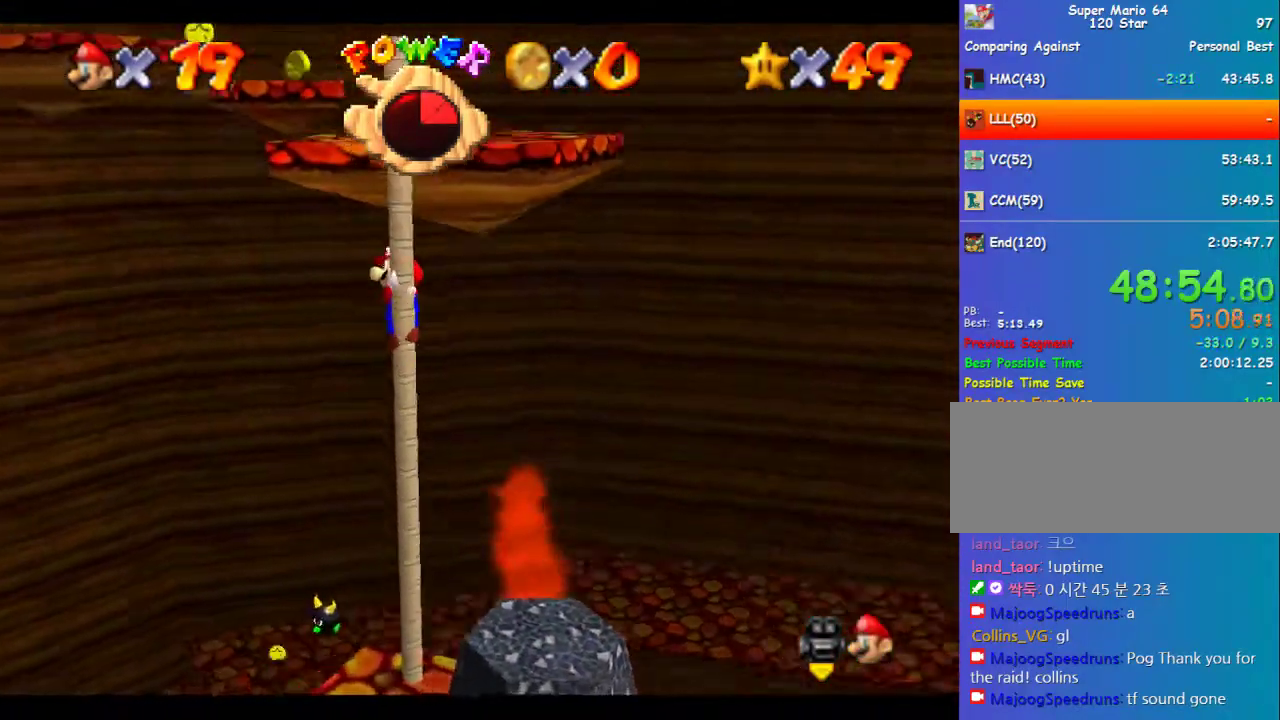
{"buttons": ["A"], "left_stick": "down-right", "events": [[437, "A", "down"], [471, "left_stick", "down-right"]]}
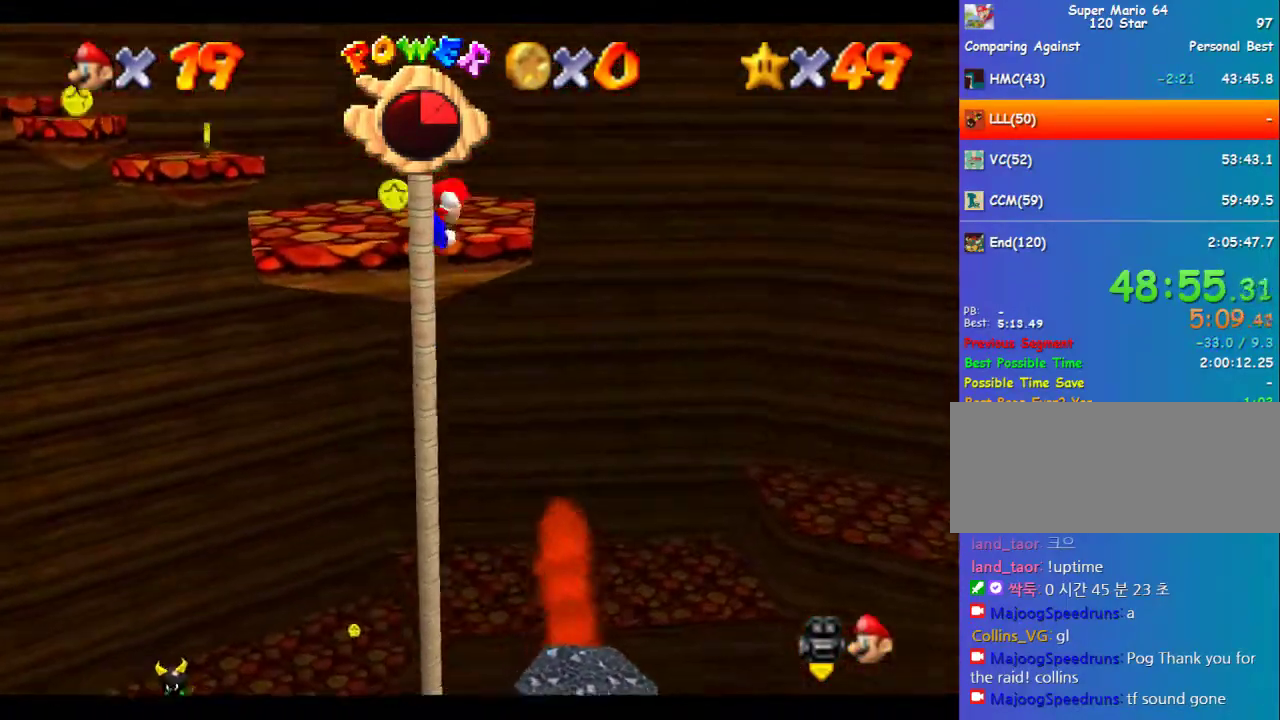
{"buttons": [], "left_stick": "up-left", "events": [[34, "A", "up"], [135, "C_RIGHT", "down"], [168, "left_stick", "up"], [202, "C_RIGHT", "up"], [269, "C_RIGHT", "down"], [303, "left_stick", "center"], [370, "C_RIGHT", "up"], [471, "left_stick", "up-left"]]}
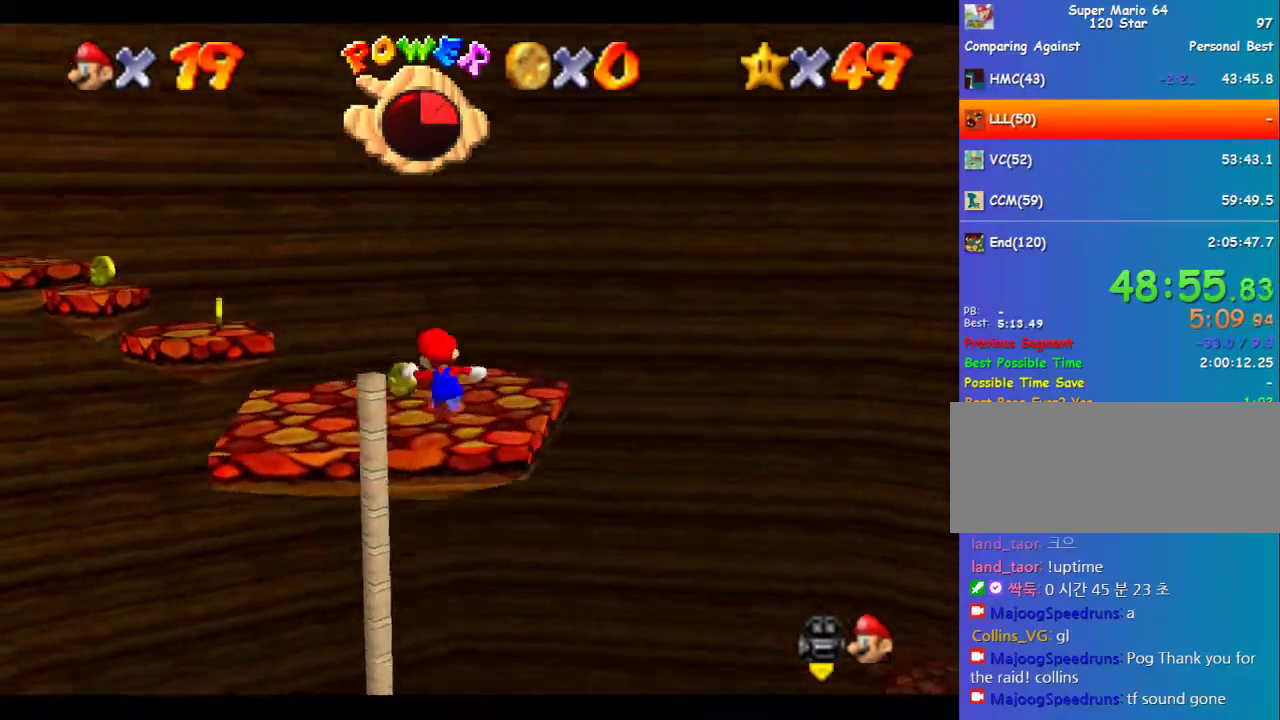
{"buttons": ["Z"], "left_stick": "up-left", "events": [[472, "Z", "down"]]}
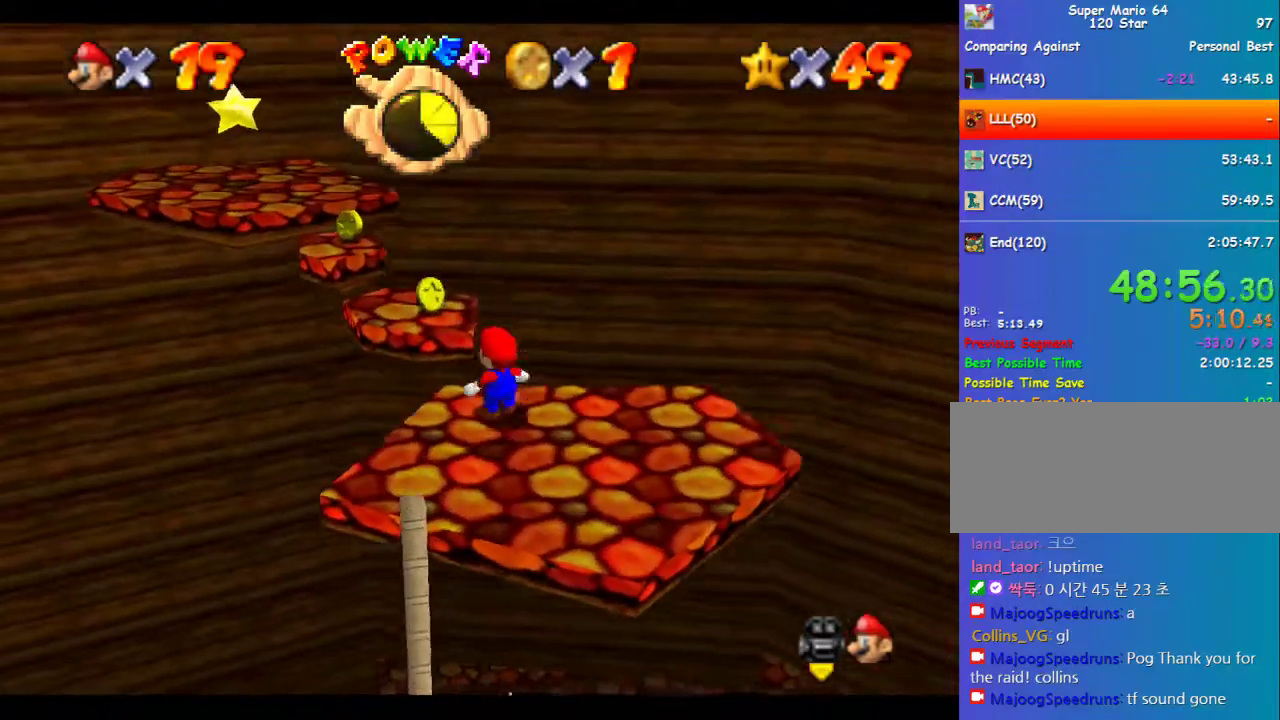
{"buttons": ["A", "Z"], "left_stick": "up-left", "events": [[34, "A", "down"], [68, "left_stick", "up"], [203, "left_stick", "up-left"], [270, "left_stick", "up"], [438, "left_stick", "up-left"]]}
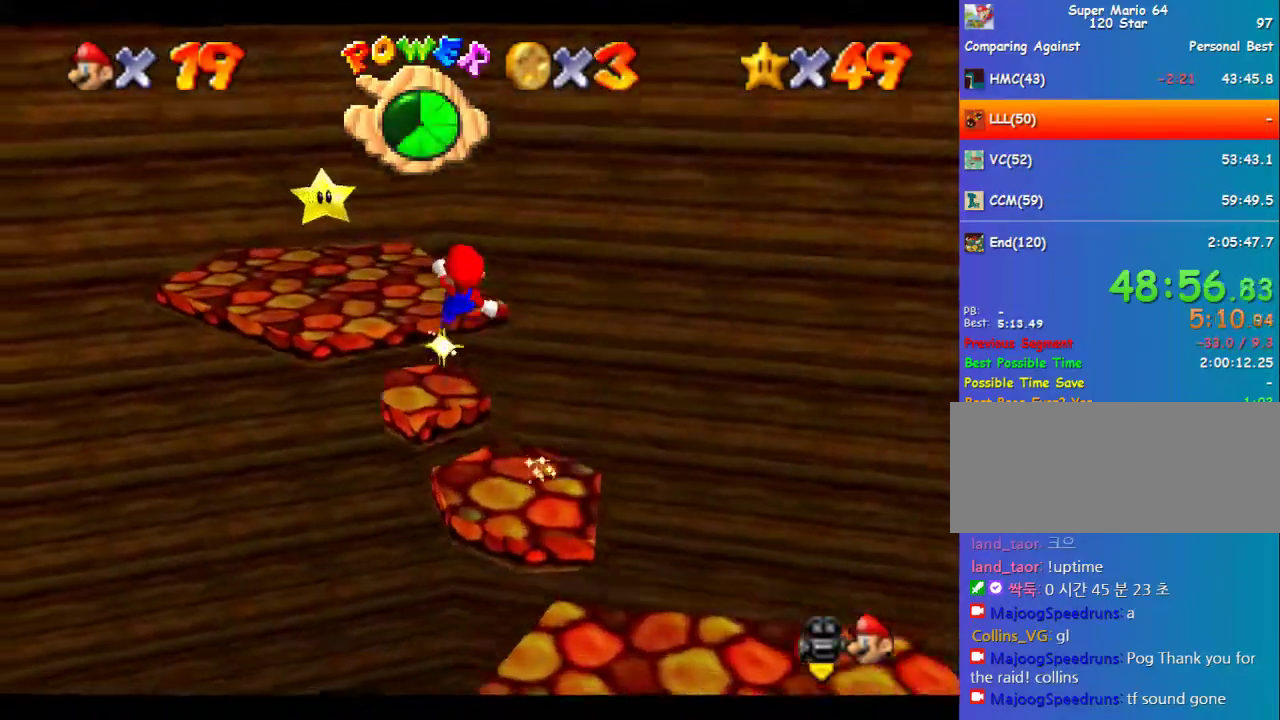
{"buttons": ["Z"], "left_stick": "center", "events": [[101, "A", "up"], [202, "Z", "up"], [303, "left_stick", "center"], [471, "Z", "down"]]}
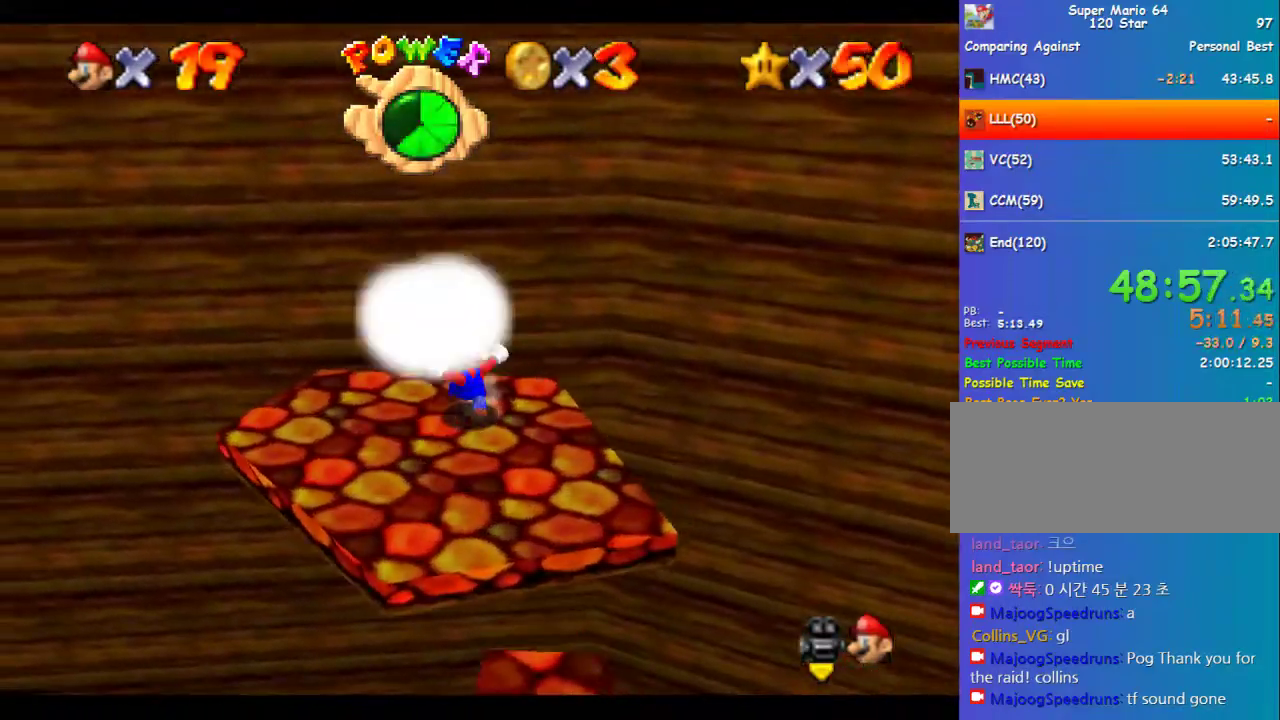
{"buttons": [], "left_stick": "center", "events": [[202, "Z", "up"]]}